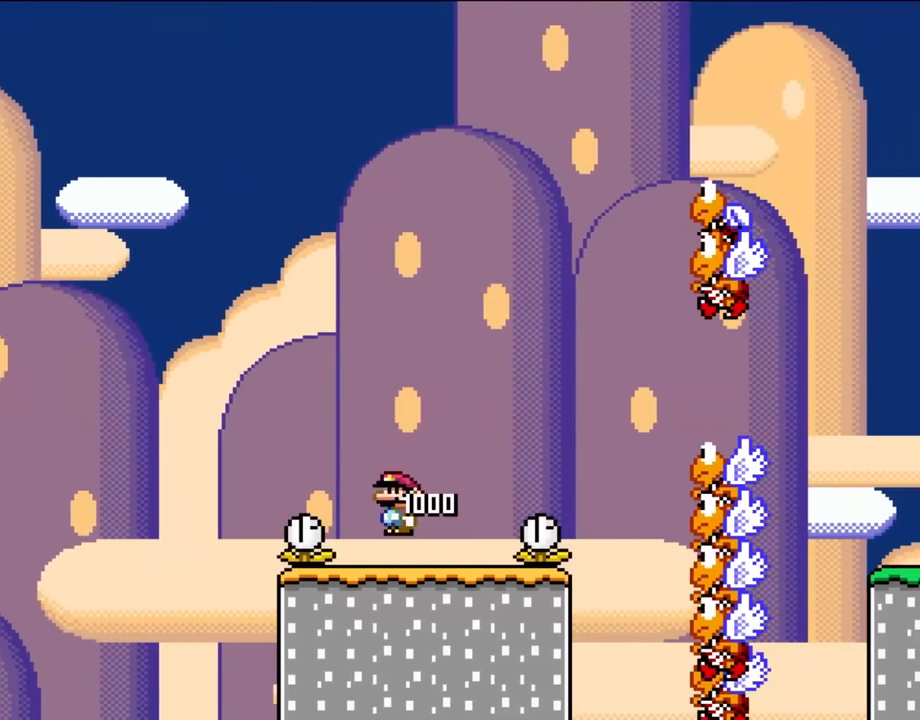
Gameplay with a controller (Nintendo layout); each line is a JSON object with the inputs held at the frame after it (dt_ms = milliseconds from this image to that frame). "events" lists button and stick changes between this image and that frame as [ms after this image, input, new state], when the widget could be followed in between. Not read: A B L1 L3 R3.
{"dt_ms": 500, "buttons": [], "events": [[167, "DPAD_LEFT", "up"], [433, "Y", "up"]]}
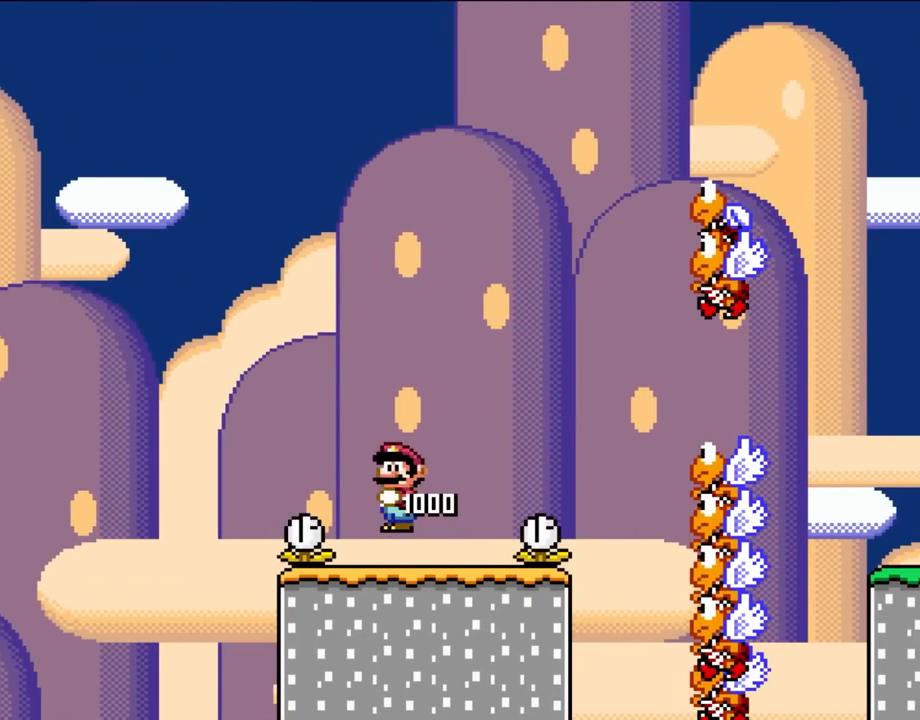
{"dt_ms": 500, "buttons": [], "events": []}
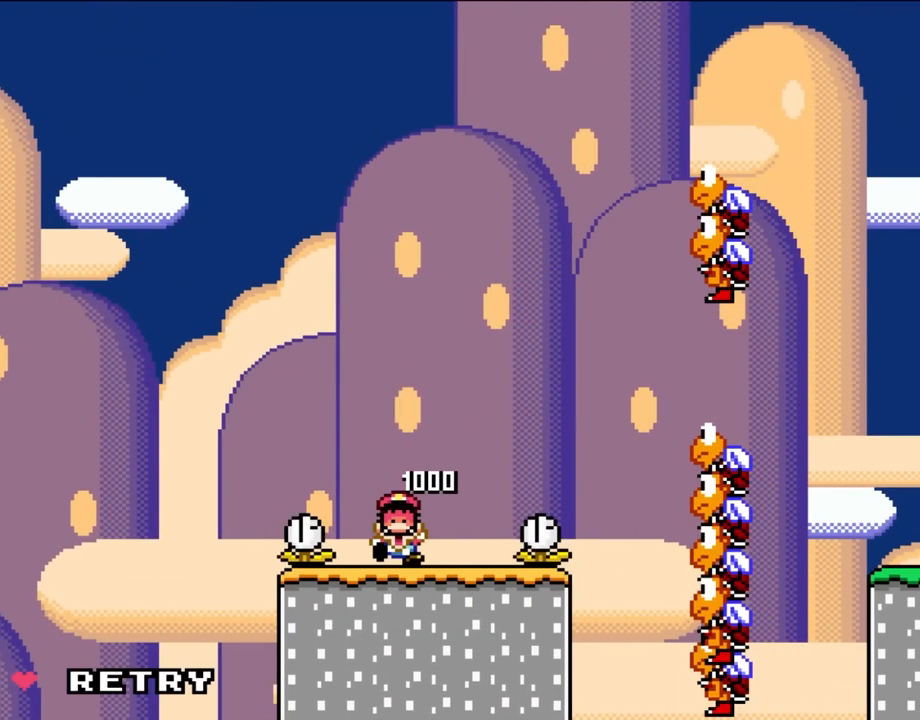
{"dt_ms": 500, "buttons": [], "events": []}
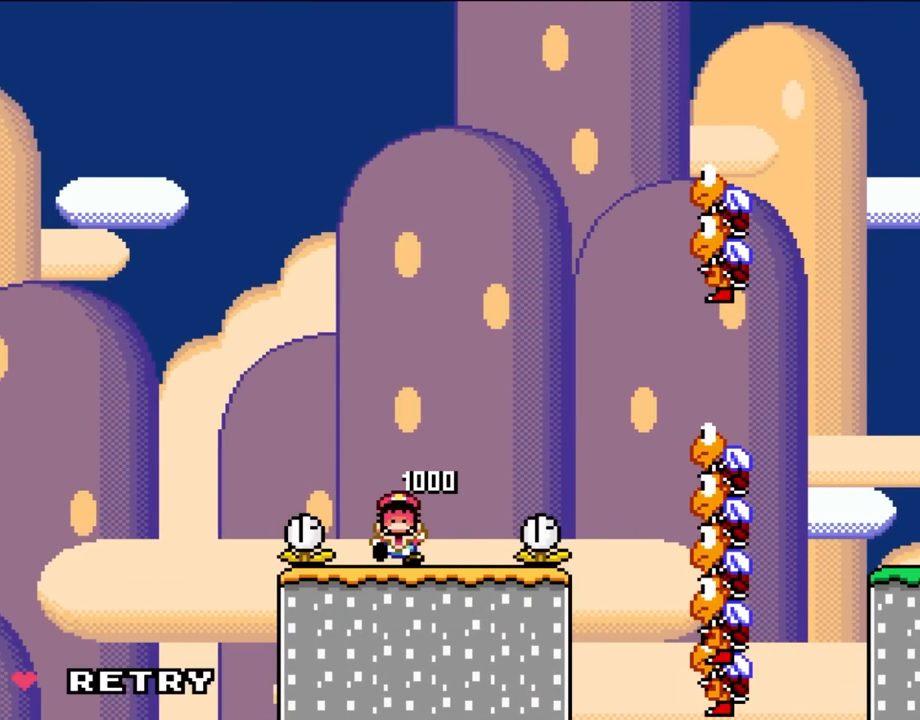
{"dt_ms": 500, "buttons": [], "events": []}
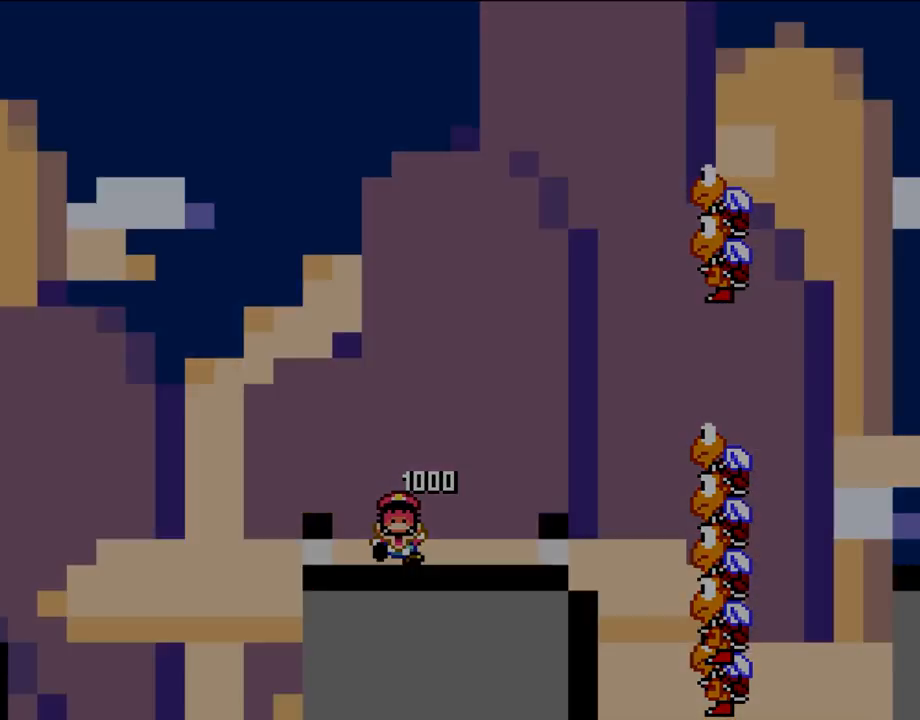
{"dt_ms": 500, "buttons": [], "events": []}
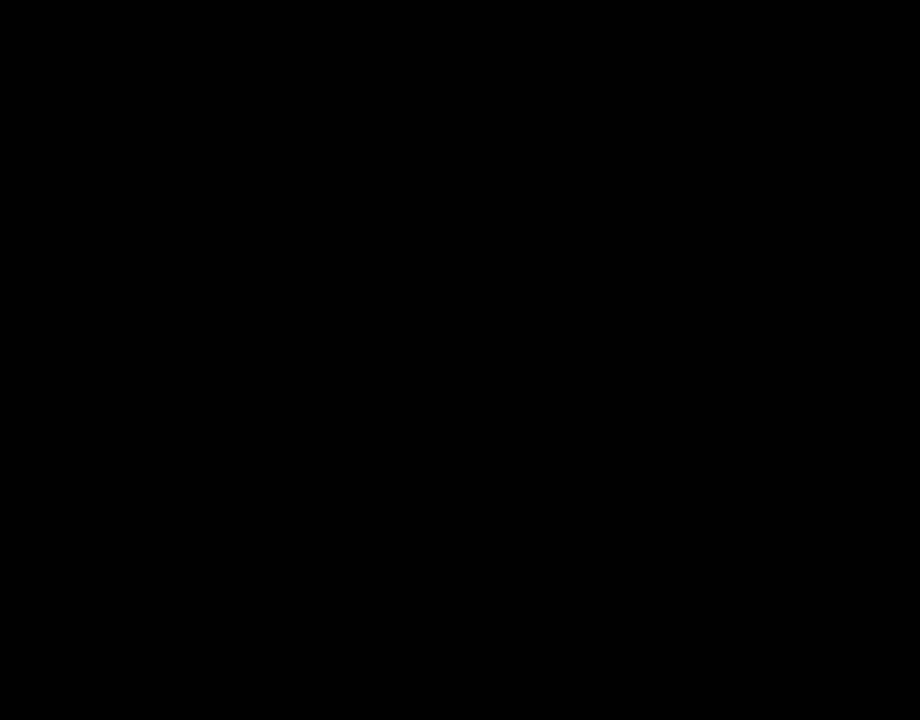
{"dt_ms": 500, "buttons": [], "events": []}
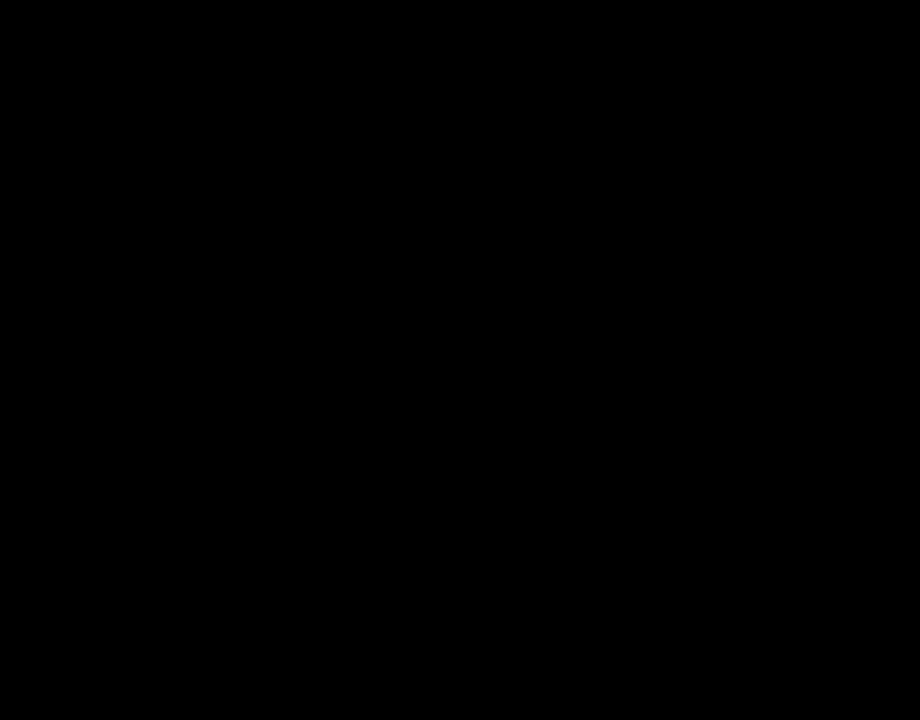
{"dt_ms": 500, "buttons": [], "events": []}
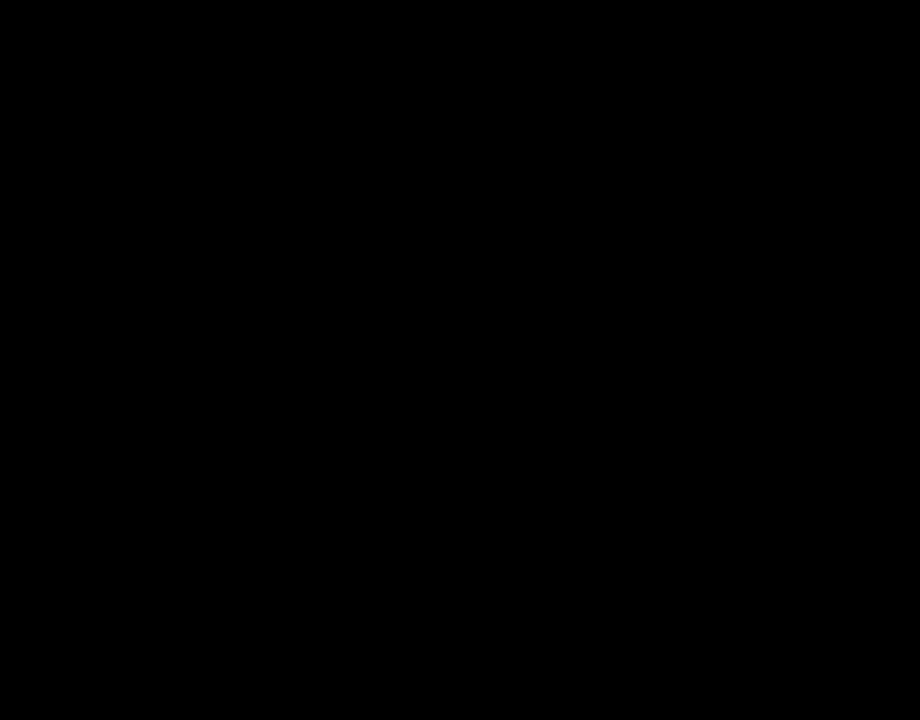
{"dt_ms": 500, "buttons": ["Y", "DPAD_RIGHT"], "events": [[117, "DPAD_RIGHT", "down"], [183, "DPAD_RIGHT", "up"], [183, "Y", "down"], [500, "DPAD_RIGHT", "down"]]}
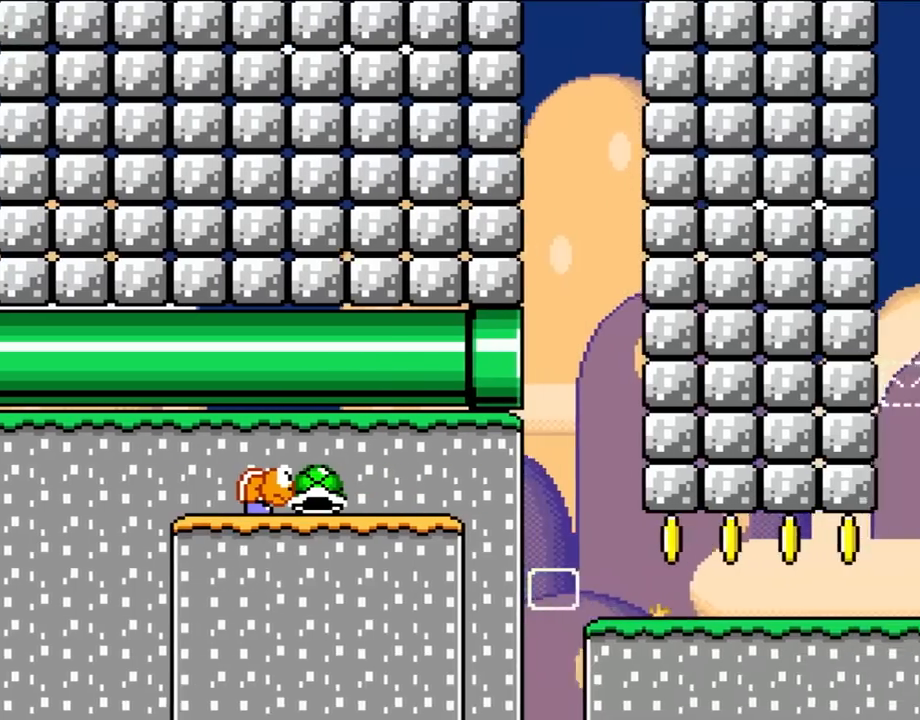
{"dt_ms": 500, "buttons": ["Y", "DPAD_RIGHT"], "events": []}
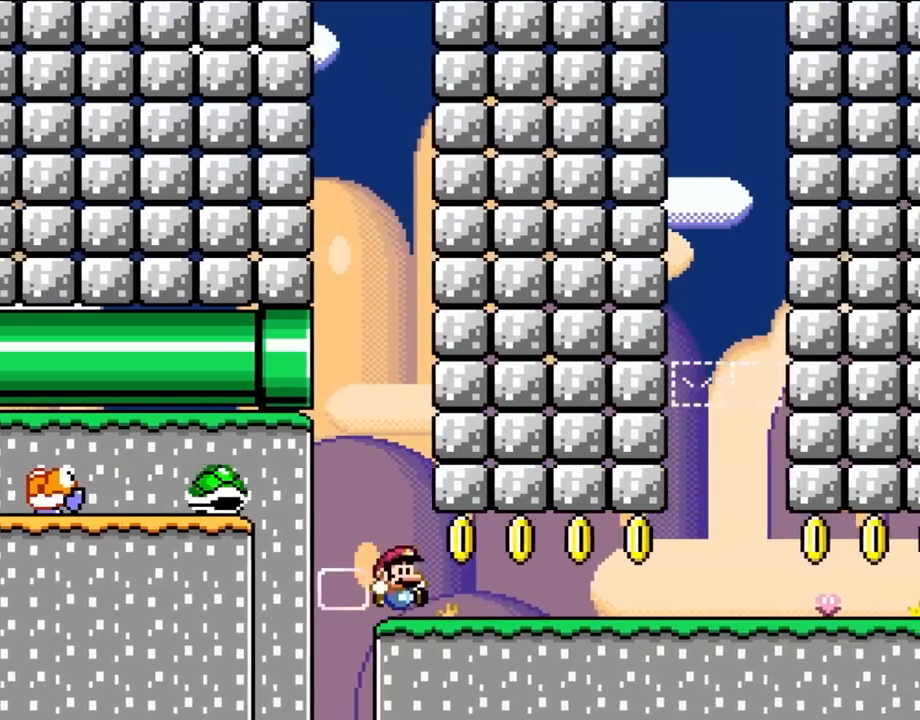
{"dt_ms": 1000, "buttons": ["X"]}
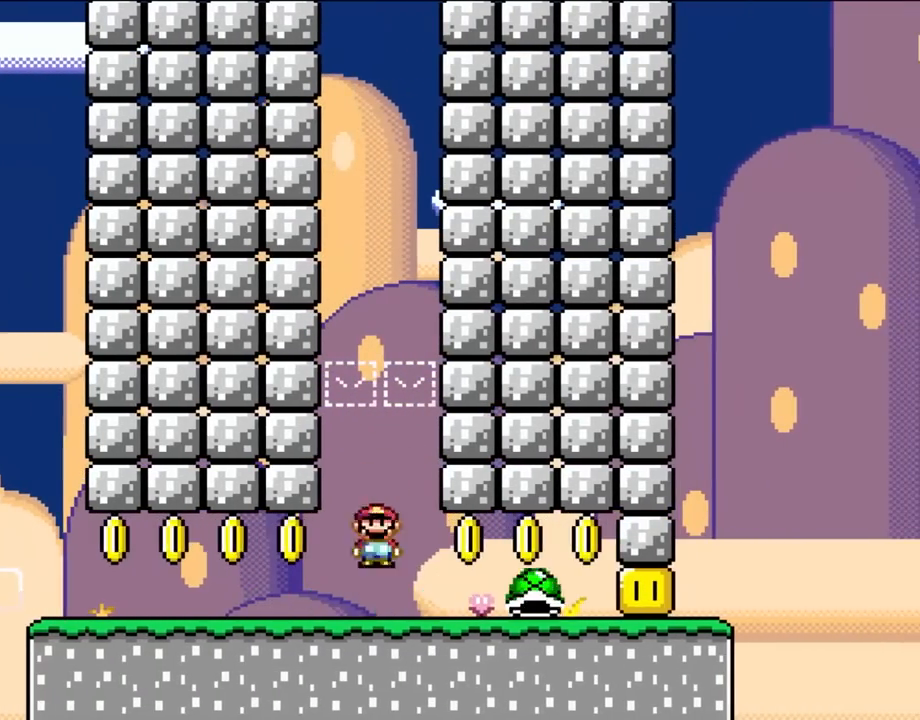
{"dt_ms": 1000, "buttons": ["Y", "DPAD_RIGHT"]}
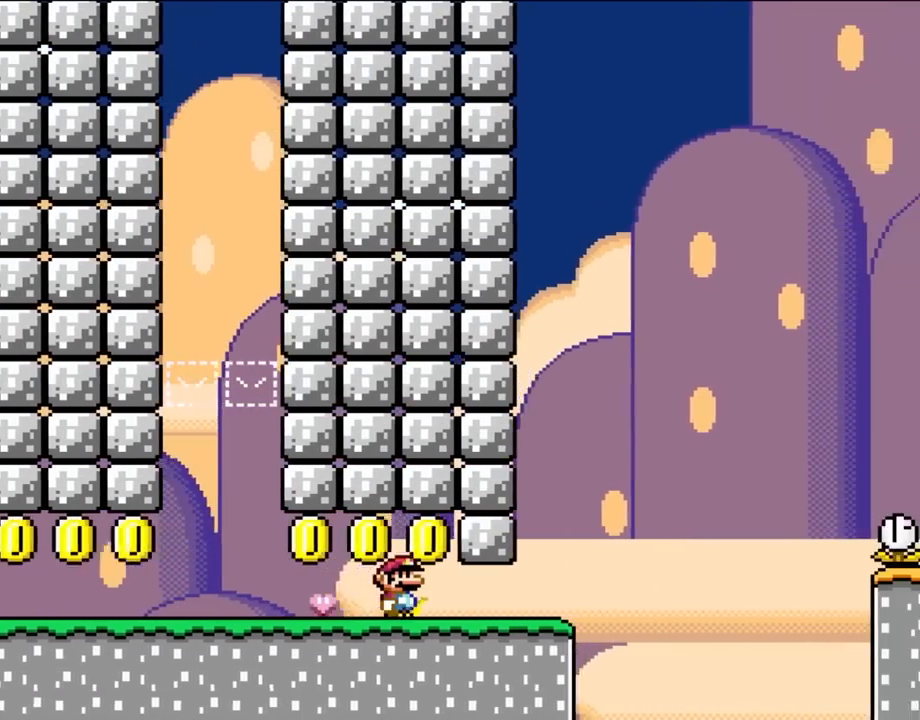
{"dt_ms": 500, "buttons": ["Y", "DPAD_RIGHT"], "events": []}
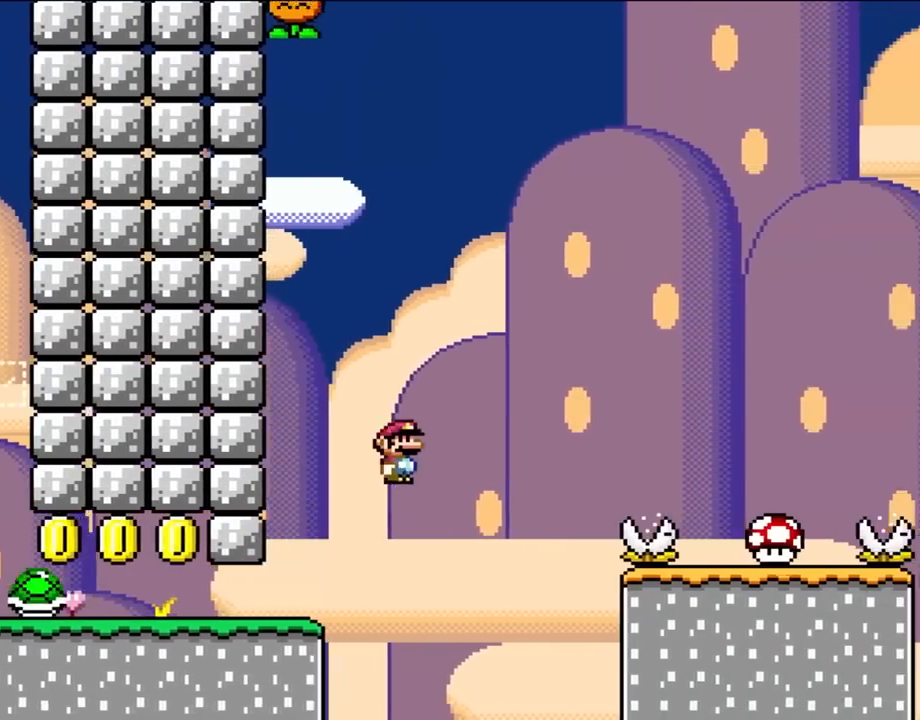
{"dt_ms": 500, "buttons": ["Y", "DPAD_RIGHT"], "events": []}
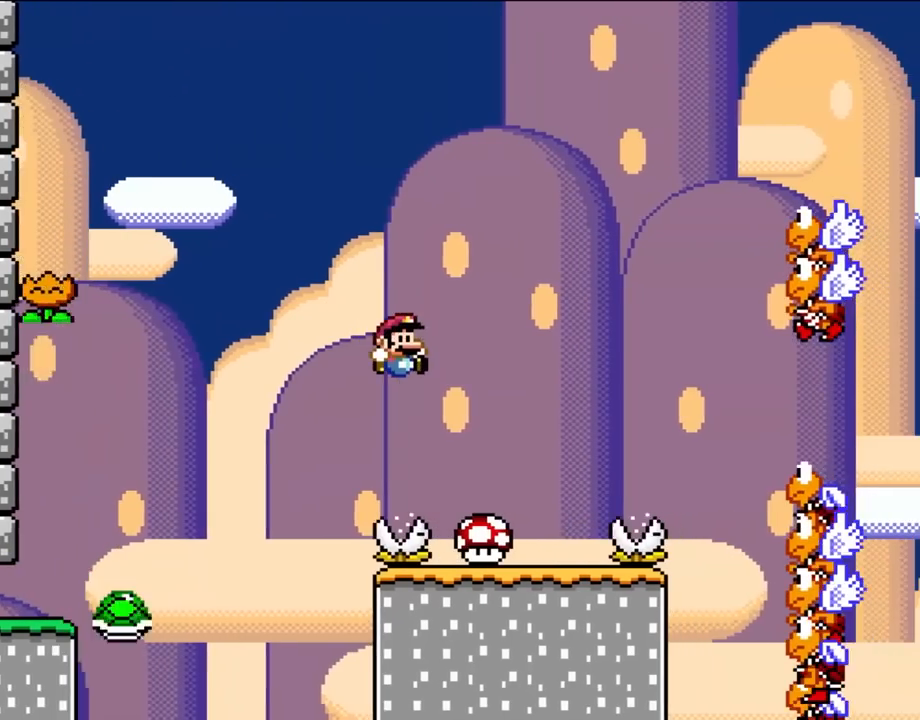
{"dt_ms": 500, "buttons": ["Y"], "events": [[183, "DPAD_UP", "down"], [200, "DPAD_LEFT", "down"], [200, "DPAD_RIGHT", "up"], [200, "DPAD_UP", "up"], [350, "DPAD_LEFT", "up"]]}
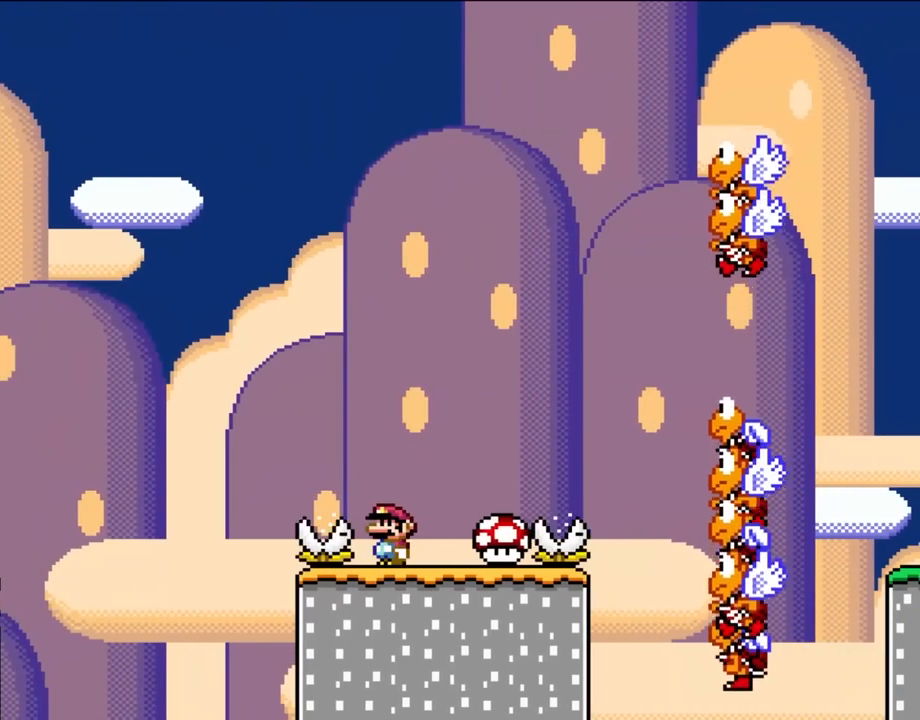
{"dt_ms": 500, "buttons": ["Y", "DPAD_RIGHT"], "events": [[383, "DPAD_RIGHT", "down"]]}
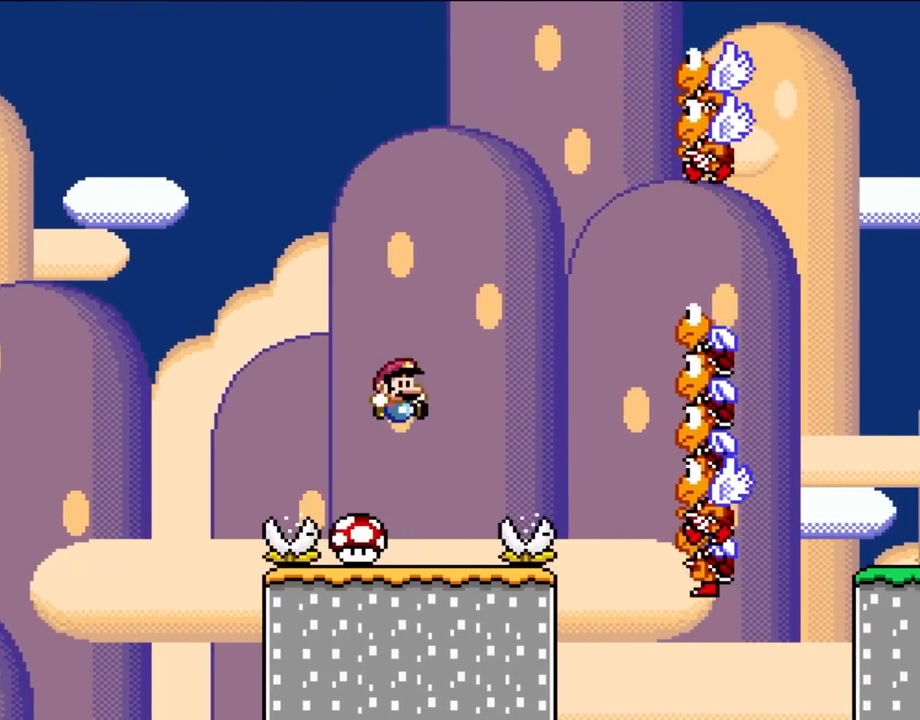
{"dt_ms": 500, "buttons": ["Y", "DPAD_LEFT"], "events": [[183, "DPAD_RIGHT", "up"], [233, "DPAD_LEFT", "down"], [350, "DPAD_LEFT", "up"], [467, "DPAD_LEFT", "down"]]}
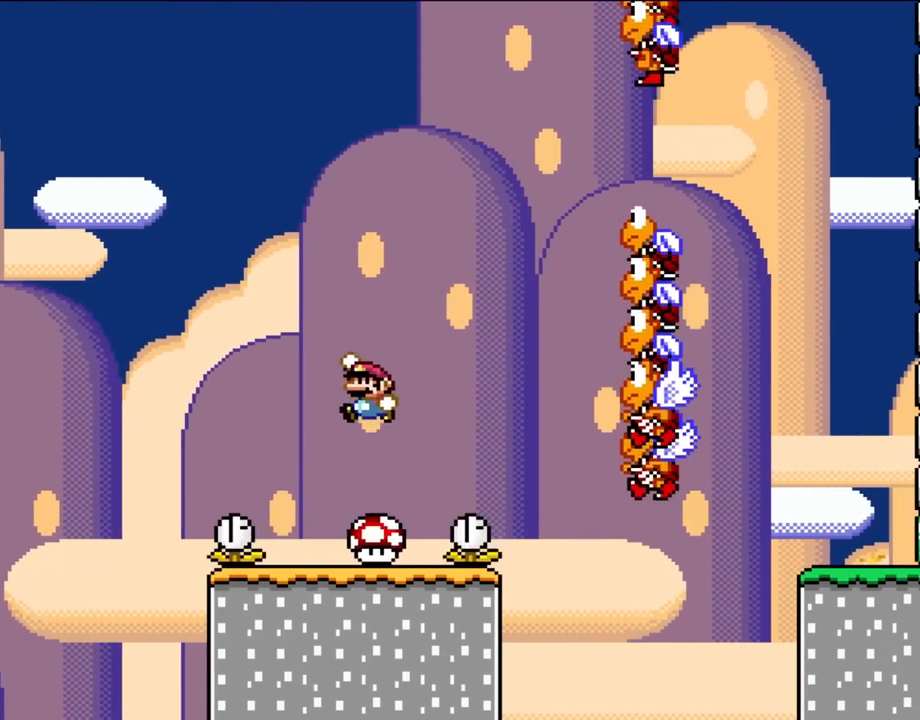
{"dt_ms": 500, "buttons": ["Y"], "events": [[117, "DPAD_LEFT", "up"], [283, "DPAD_RIGHT", "down"], [383, "DPAD_RIGHT", "up"]]}
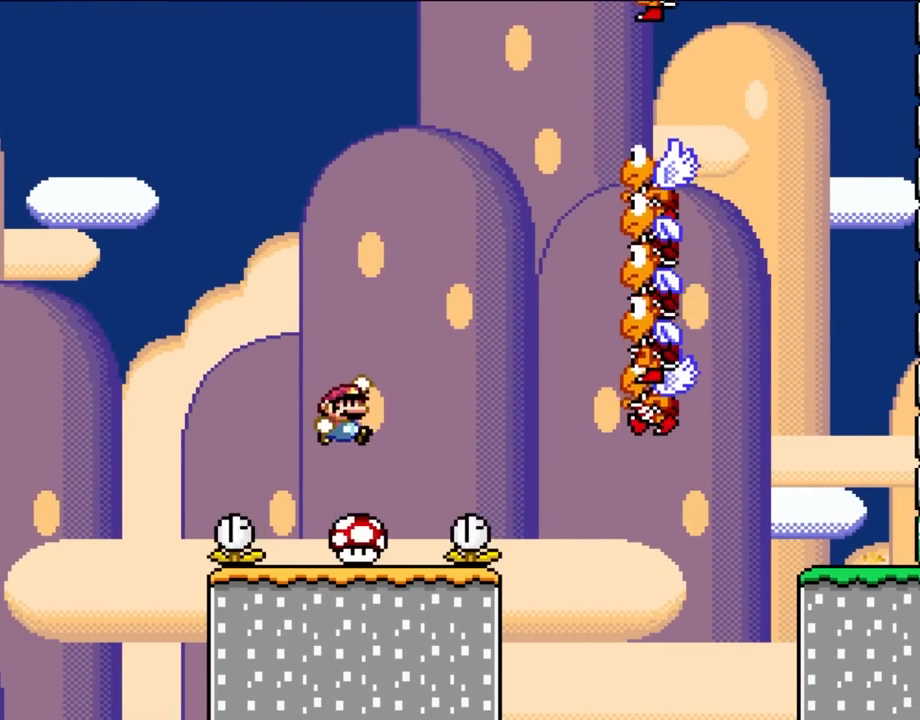
{"dt_ms": 500, "buttons": ["Y"], "events": [[317, "DPAD_RIGHT", "down"], [467, "DPAD_RIGHT", "up"]]}
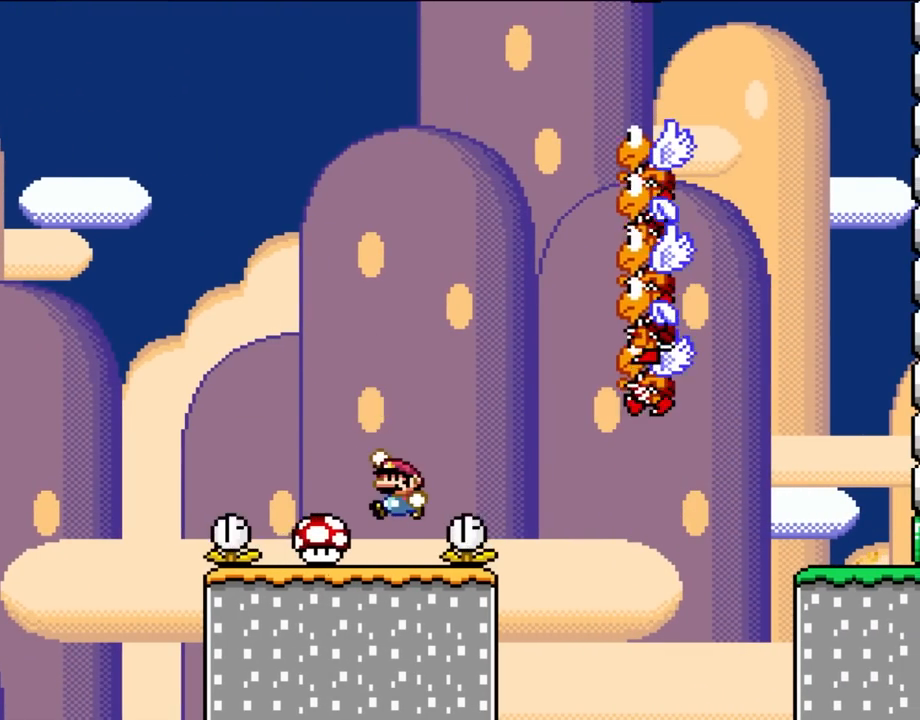
{"dt_ms": 500, "buttons": ["Y"], "events": [[50, "DPAD_LEFT", "down"], [250, "DPAD_LEFT", "up"]]}
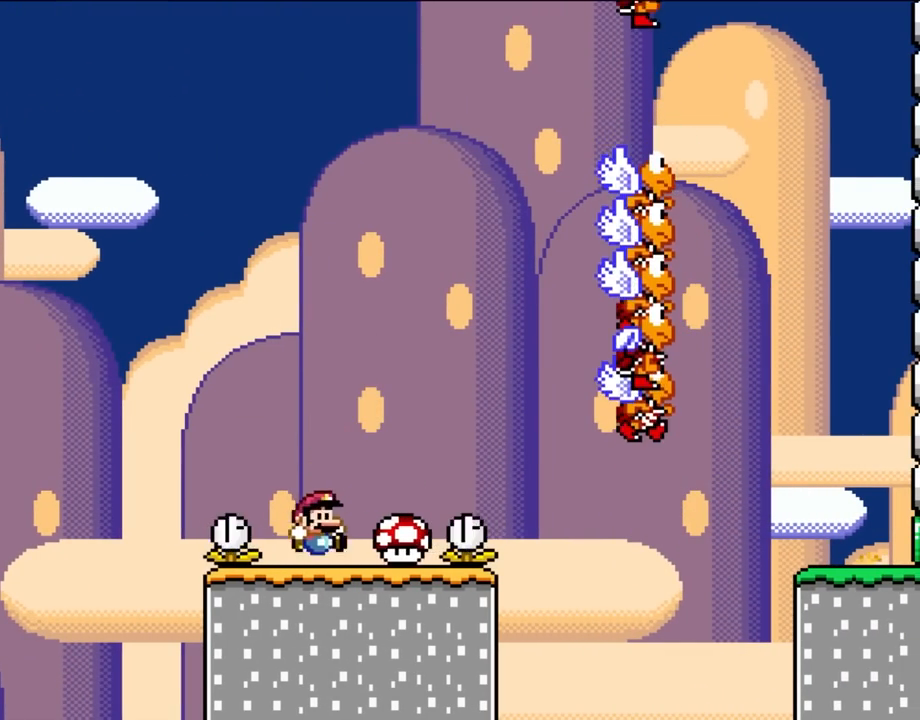
{"dt_ms": 500, "buttons": ["Y", "DPAD_RIGHT"], "events": [[83, "DPAD_RIGHT", "down"], [183, "DPAD_RIGHT", "up"], [483, "DPAD_RIGHT", "down"]]}
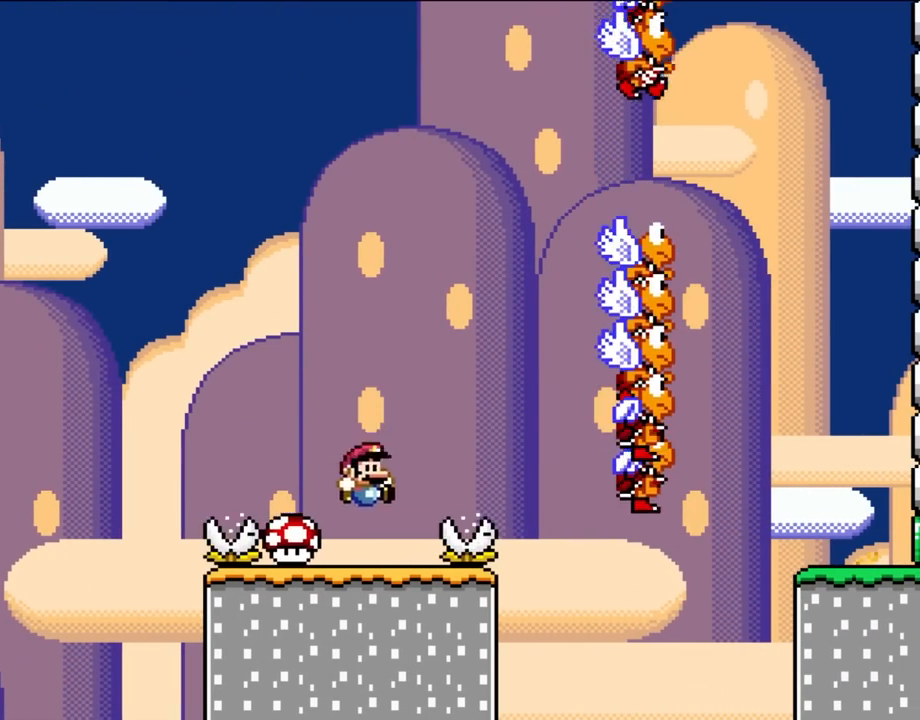
{"dt_ms": 500, "buttons": ["Y", "DPAD_RIGHT"], "events": [[17, "DPAD_RIGHT", "up"], [183, "DPAD_RIGHT", "down"], [183, "Y", "up"], [217, "Y", "down"]]}
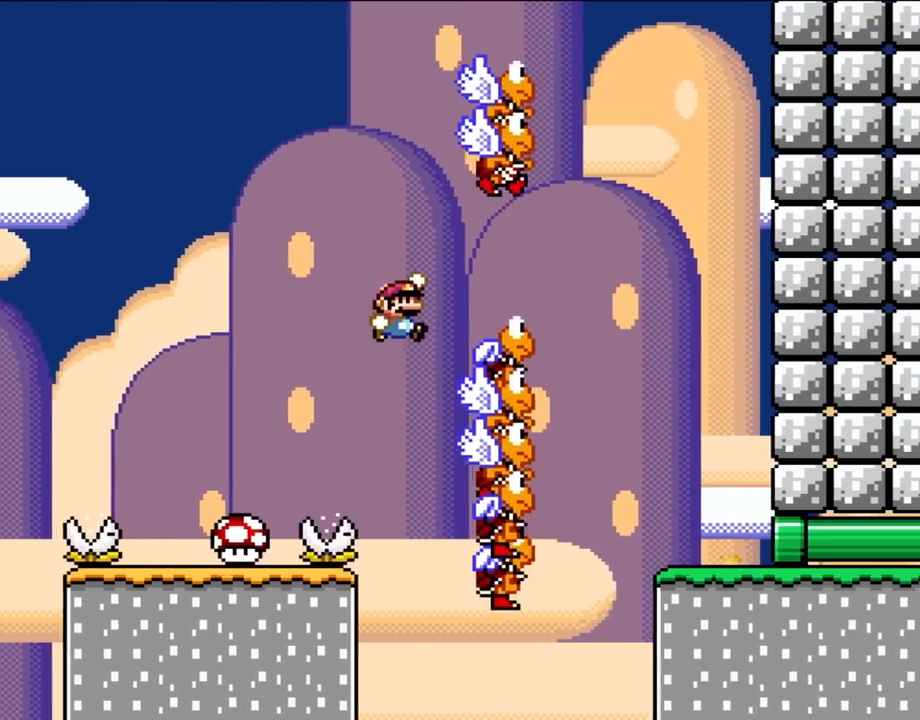
{"dt_ms": 500, "buttons": ["Y", "DPAD_RIGHT"]}
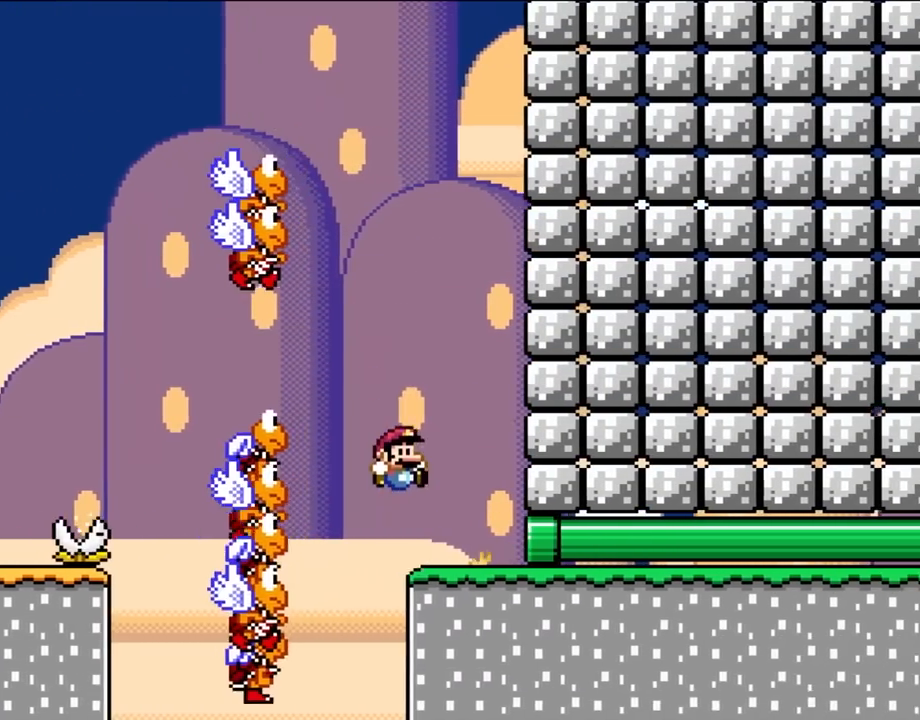
{"dt_ms": 500, "buttons": ["Y", "DPAD_RIGHT"], "events": []}
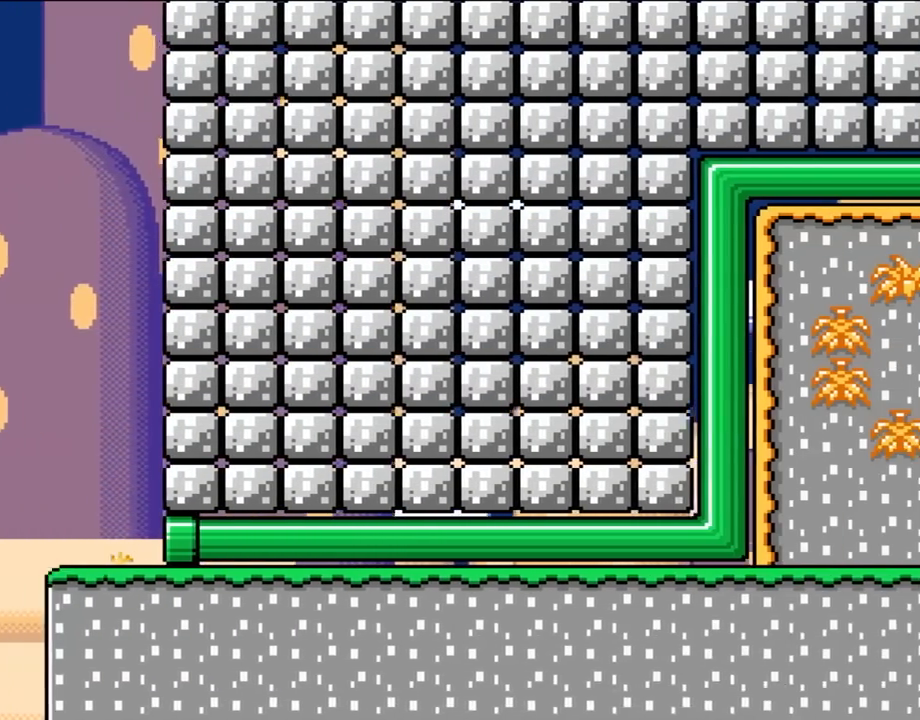
{"dt_ms": 500, "buttons": ["Y"], "events": [[150, "DPAD_RIGHT", "up"]]}
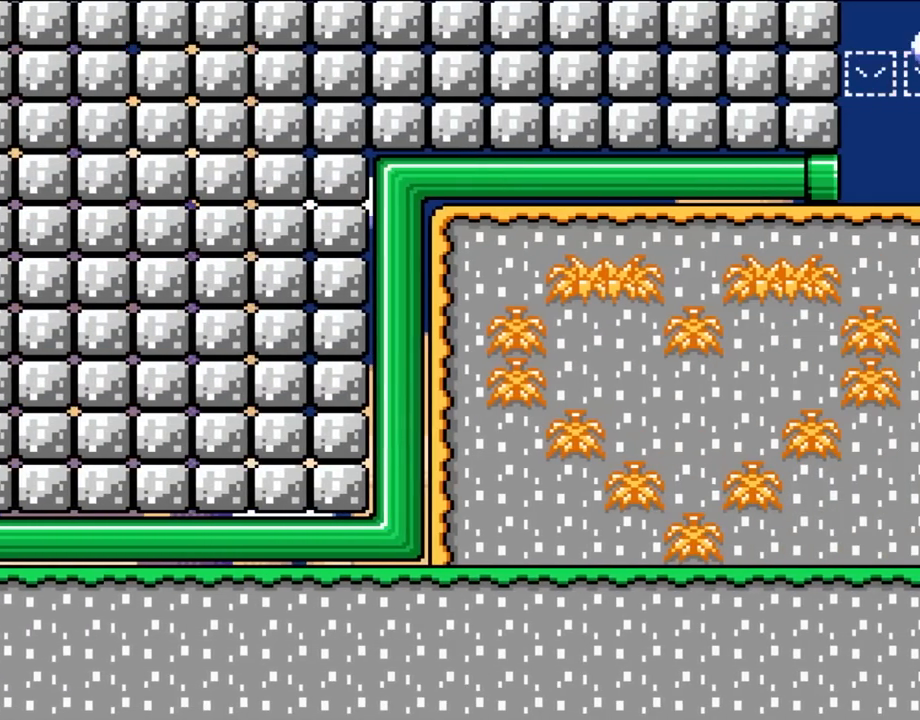
{"dt_ms": 500, "buttons": ["Y"], "events": []}
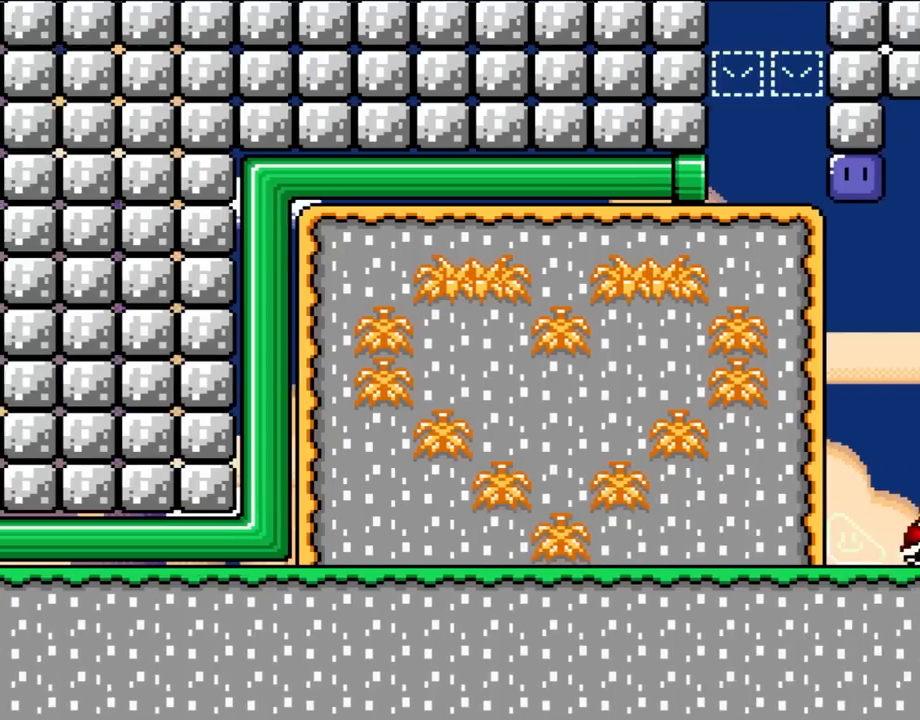
{"dt_ms": 500, "buttons": ["Y"], "events": []}
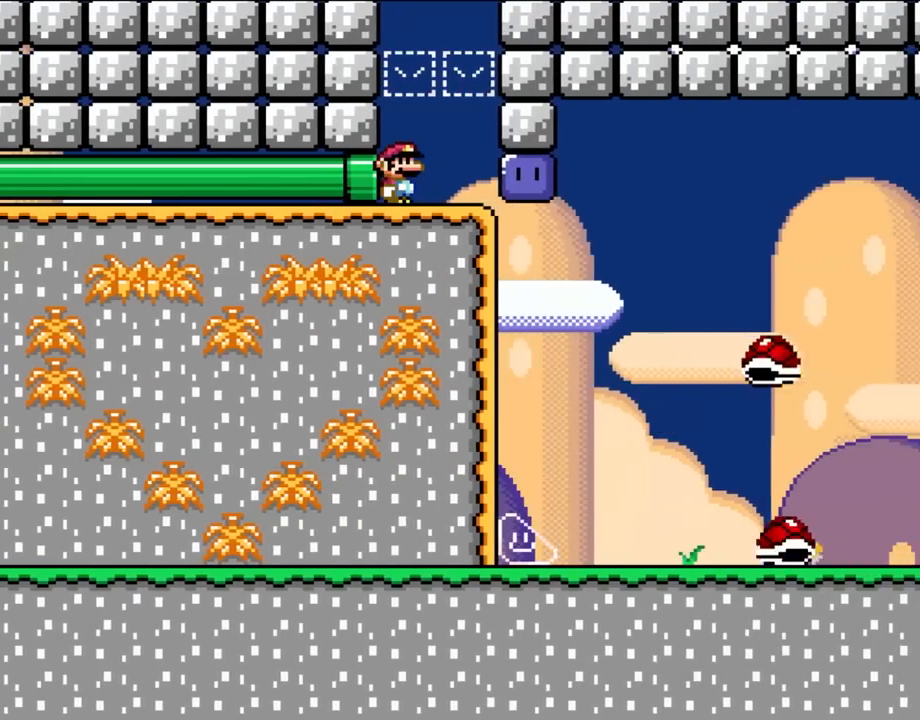
{"dt_ms": 500, "buttons": ["Y"], "events": [[150, "DPAD_RIGHT", "down"], [417, "DPAD_RIGHT", "up"]]}
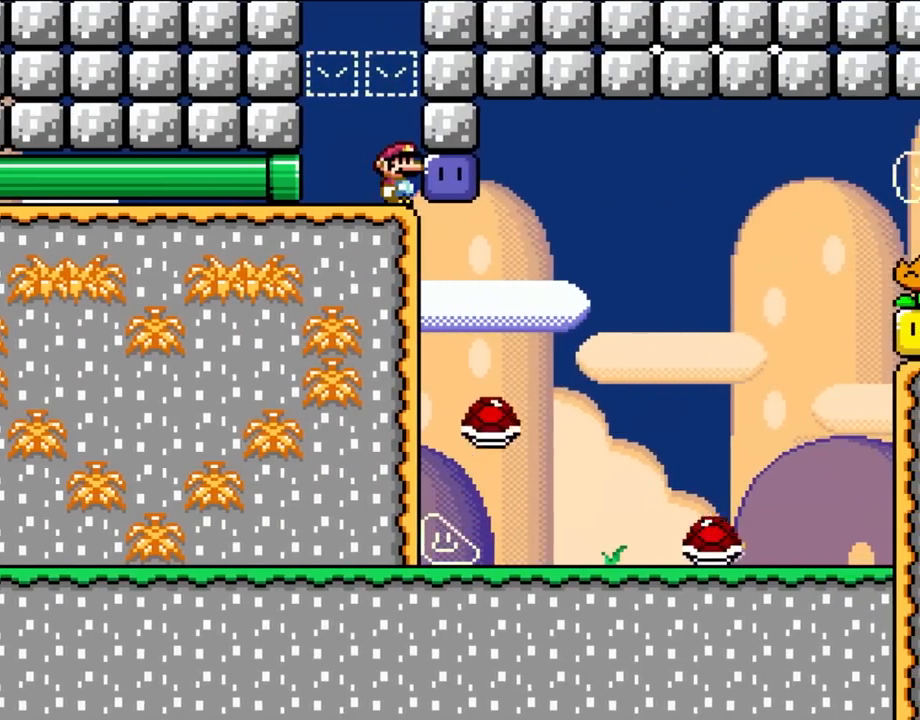
{"dt_ms": 500, "buttons": ["Y"], "events": []}